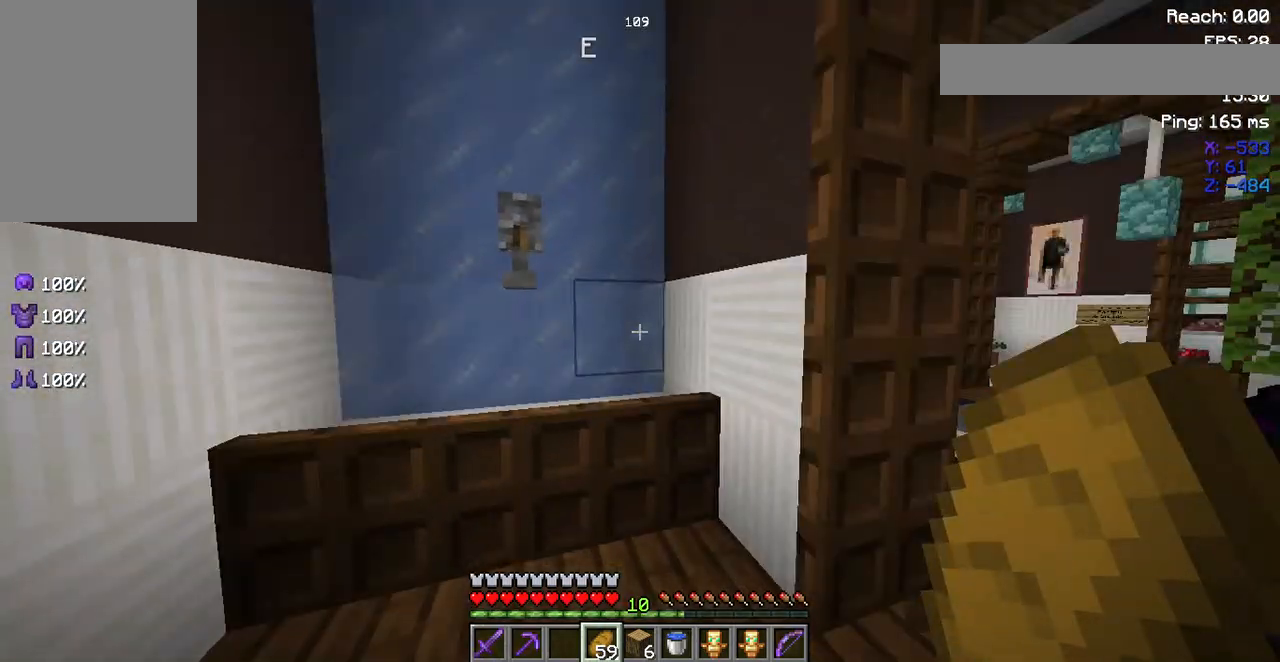
Gameplay with keyboard and mouse; each line is a JSON object with the keys and mouse buttons held at the frame after it. "events" lists presses ("down") and releases ("up") of "a", "d", "s", "space", "w", "mouse_left" and "mouse_right" between this image and that frame as [ms after this image, input, new state], when the widget could be followed in between. "mouse_left", "mouse_right" = the "left", "right" buttons of the "mouse" list. No other keys are recorded. Fast repeated clicks can show as one long hold. Not read: mouse_move.
{"keys": ["w"], "mouse": [], "events": [[50, "space", "down"], [83, "w", "down"], [150, "d", "down"], [283, "space", "up"], [417, "d", "up"]]}
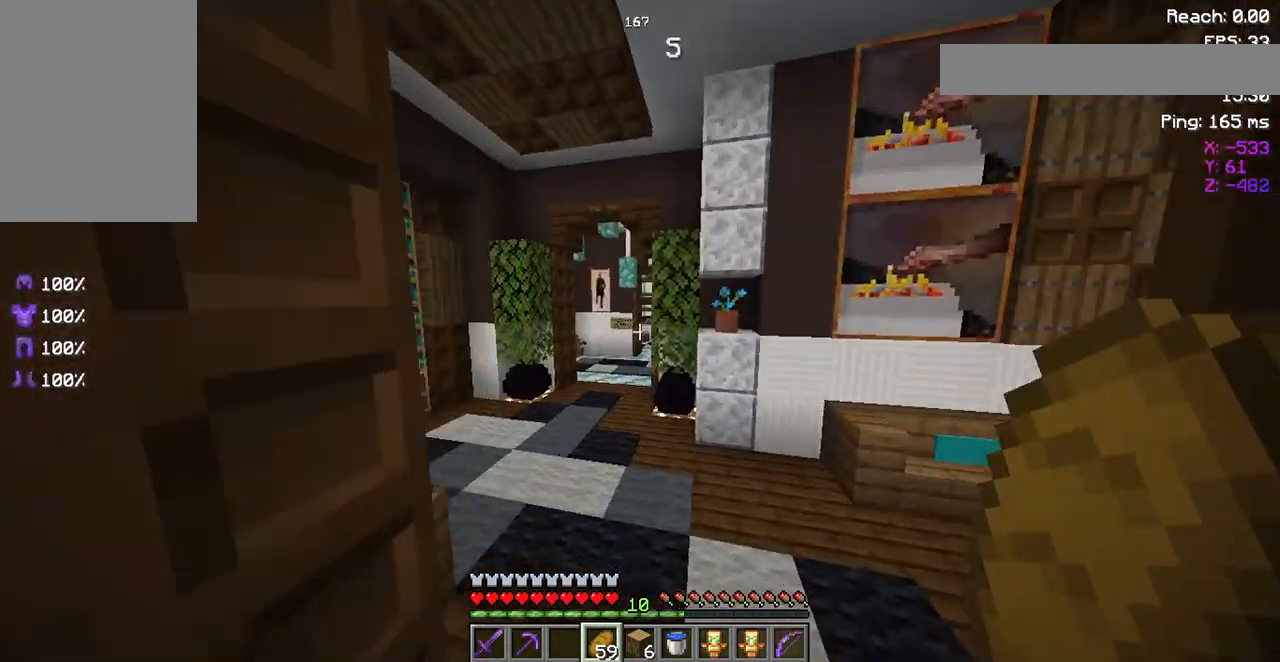
{"keys": ["space", "w"], "mouse": [], "events": [[250, "space", "down"]]}
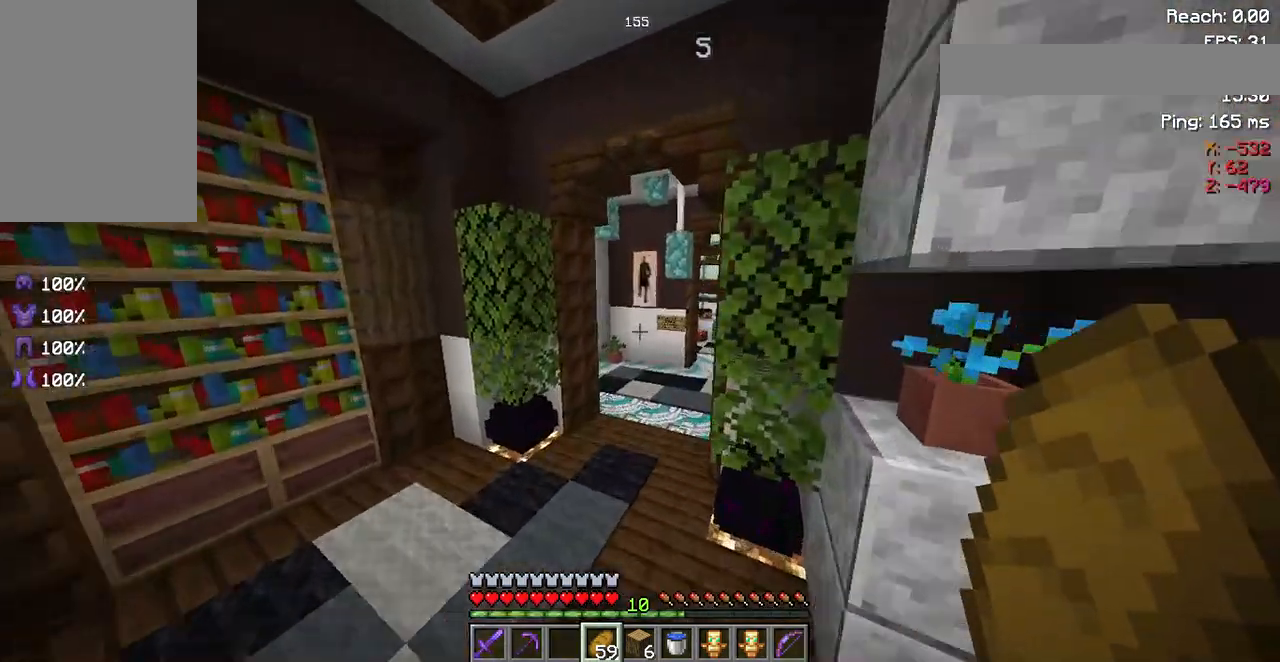
{"keys": ["space", "w"], "mouse": [], "events": []}
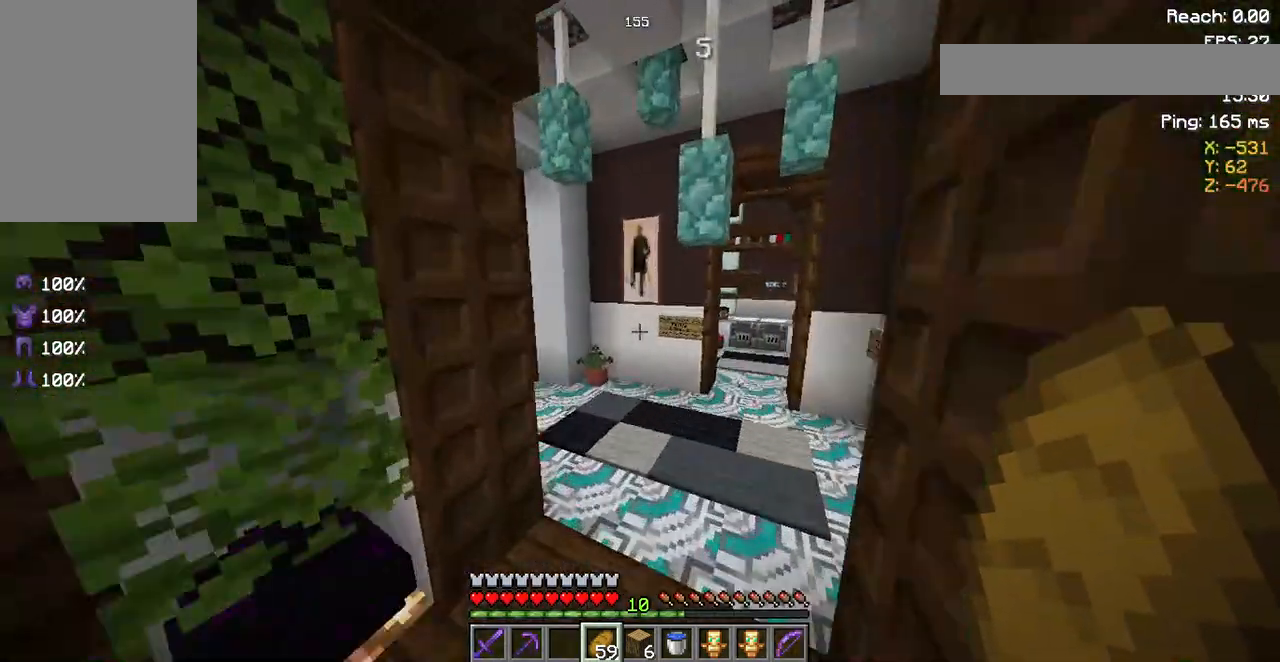
{"keys": ["w"], "mouse": [], "events": [[183, "d", "down"], [350, "d", "up"], [383, "space", "up"]]}
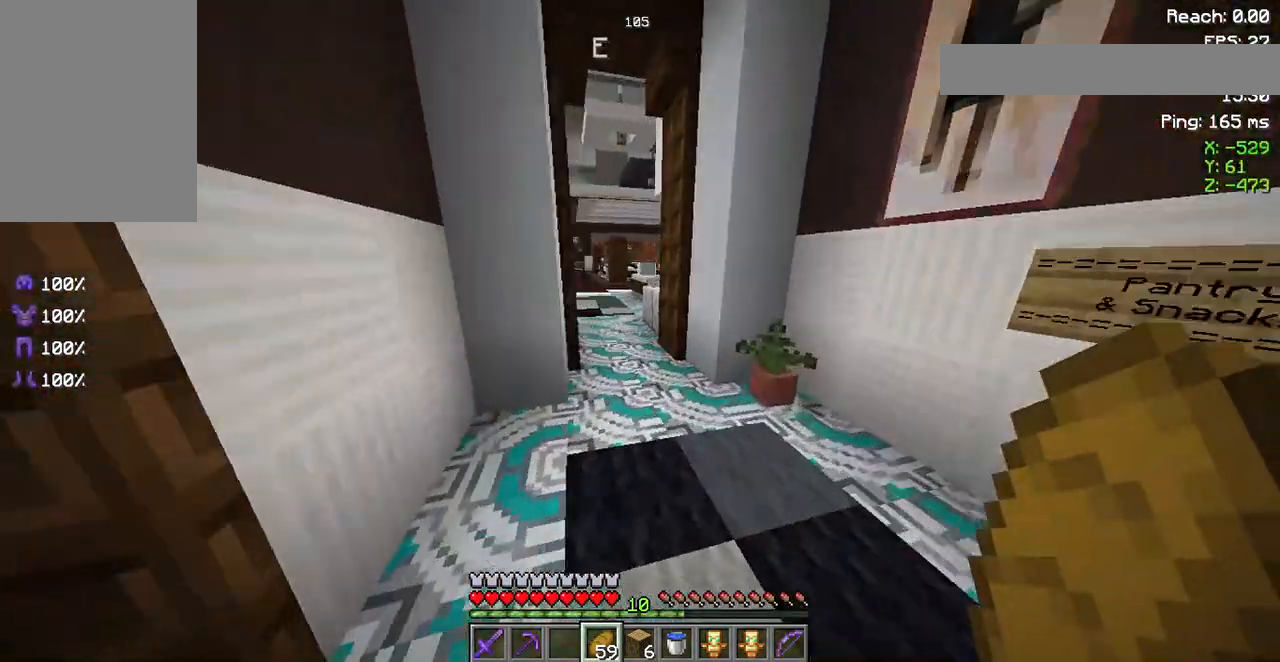
{"keys": ["d", "w"], "mouse": [], "events": [[417, "d", "down"]]}
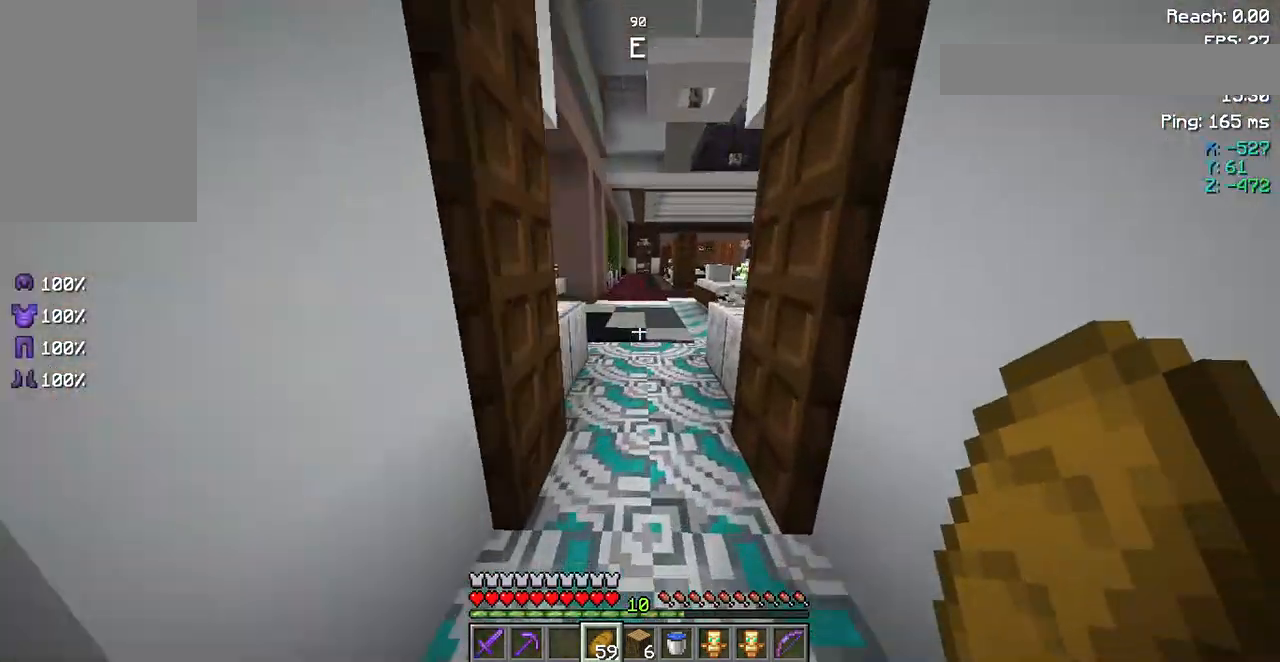
{"keys": ["a", "w"], "mouse": [], "events": [[117, "d", "up"], [117, "w", "up"], [350, "w", "down"], [450, "a", "down"]]}
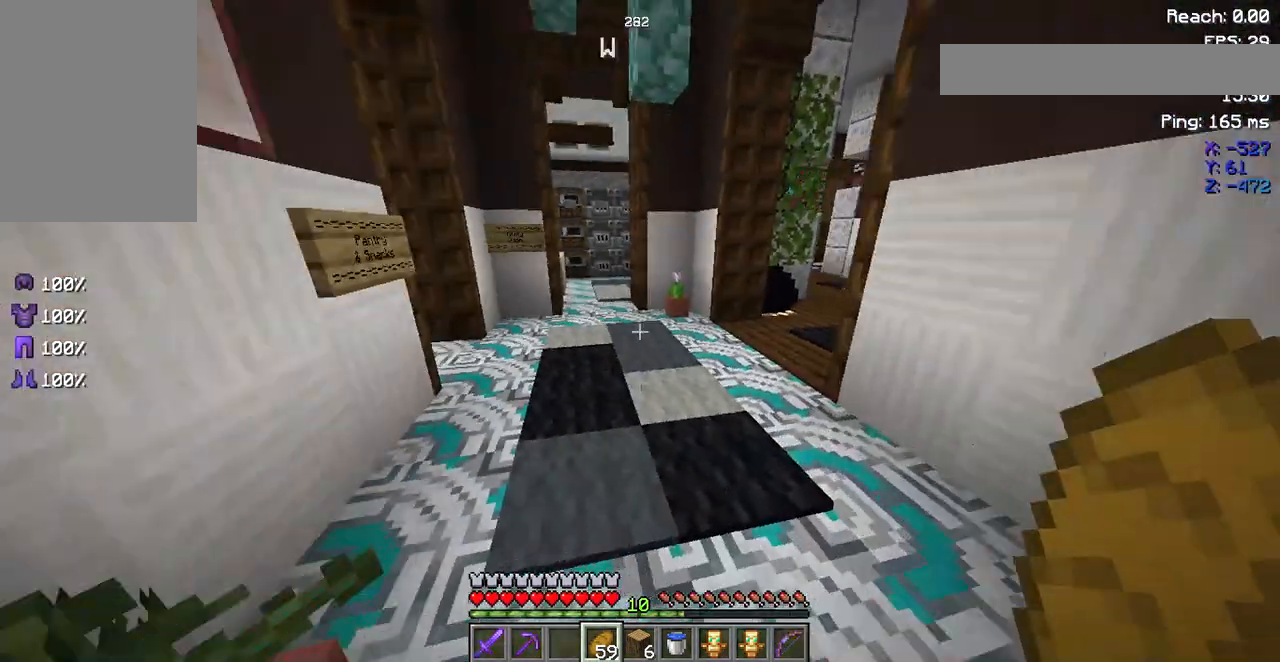
{"keys": ["w"], "mouse": [], "events": [[217, "a", "up"]]}
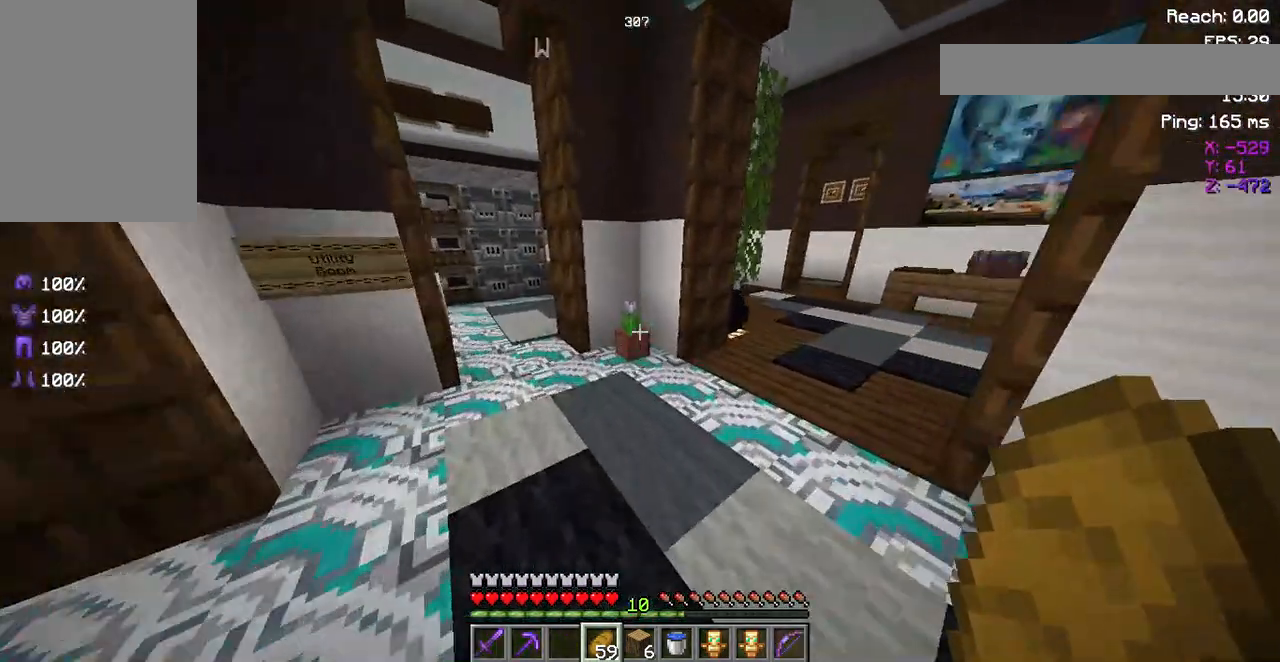
{"keys": ["w"], "mouse": [], "events": []}
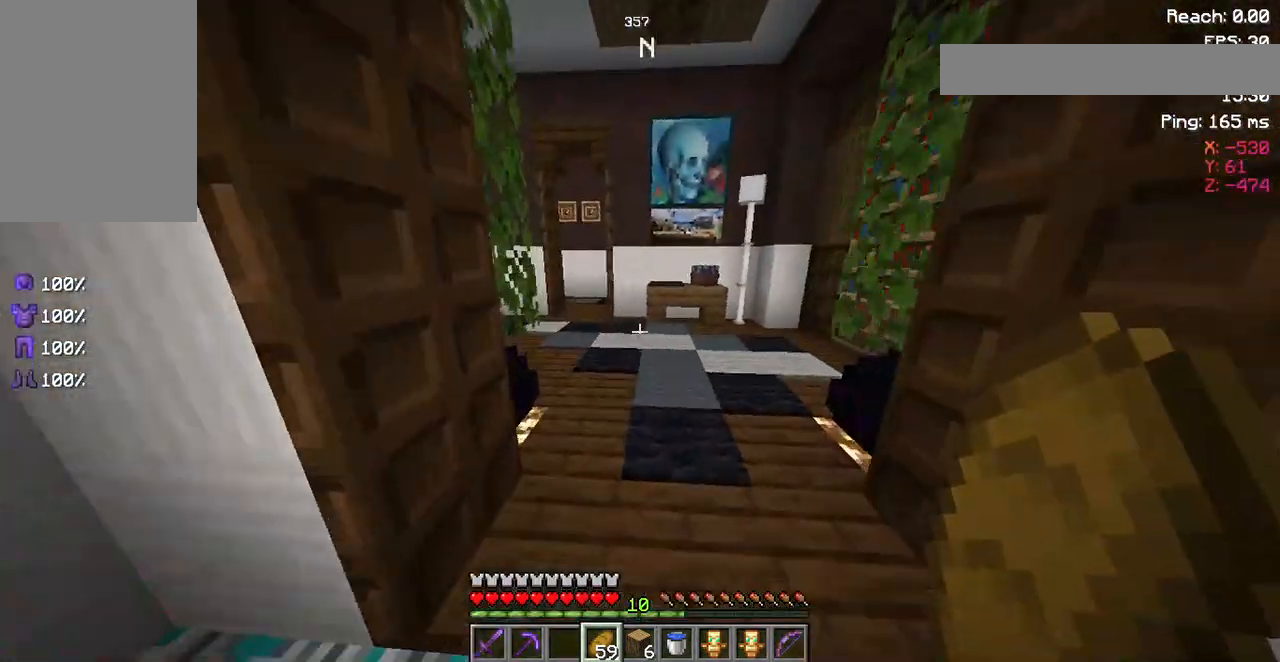
{"keys": ["w"], "mouse": [], "events": []}
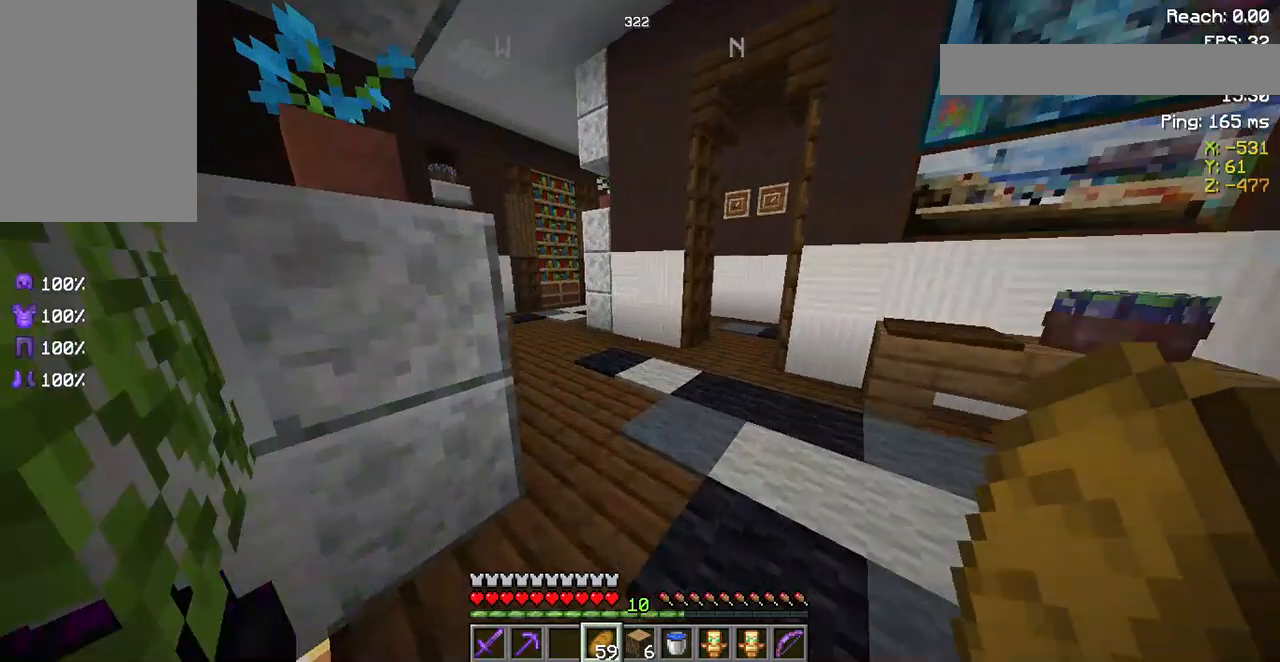
{"keys": ["w"], "mouse": [], "events": []}
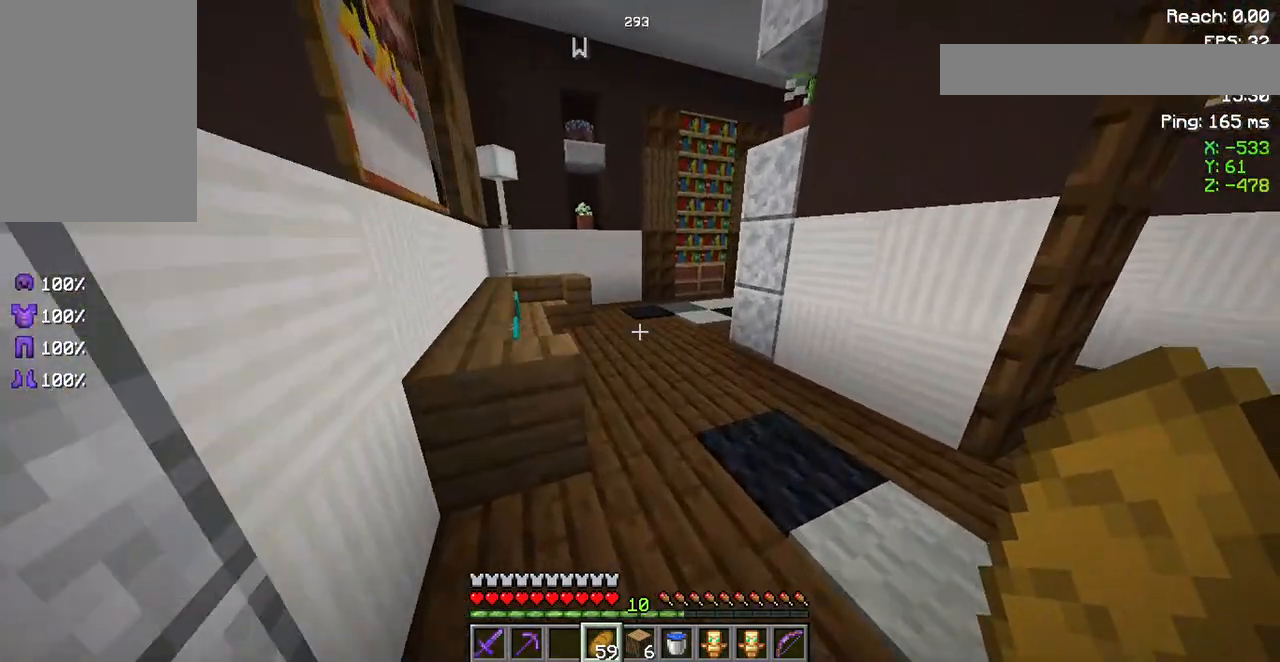
{"keys": ["w"], "mouse": [], "events": []}
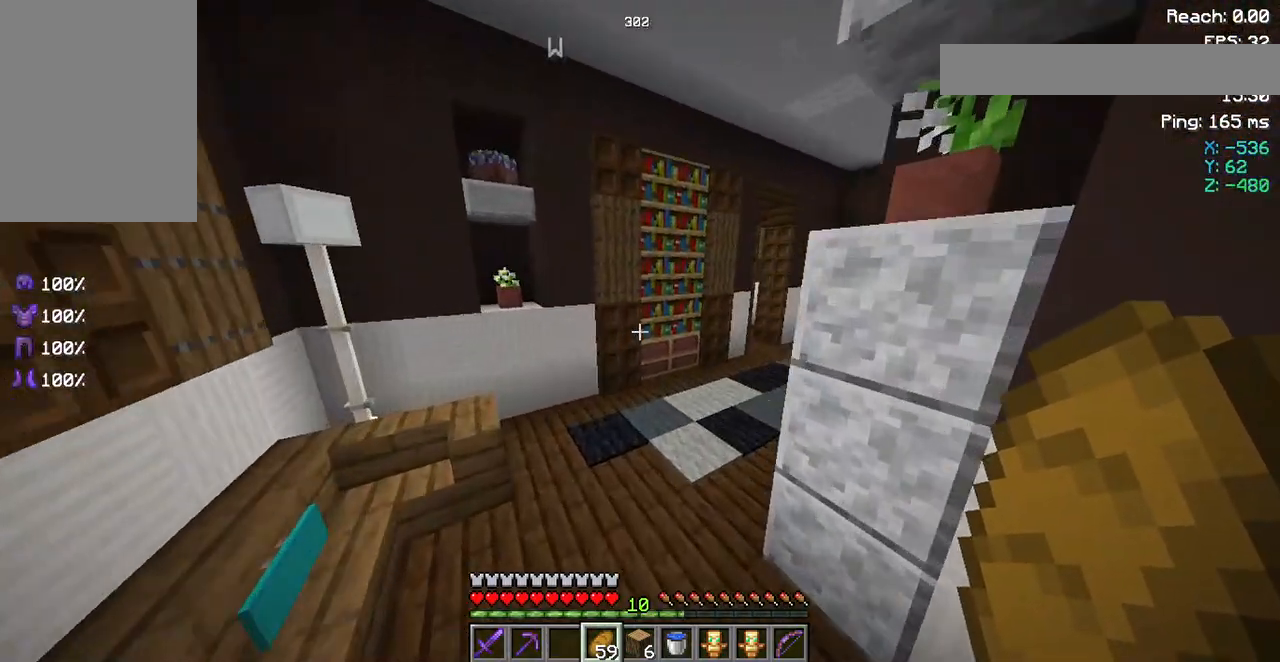
{"keys": ["w"], "mouse": [], "events": []}
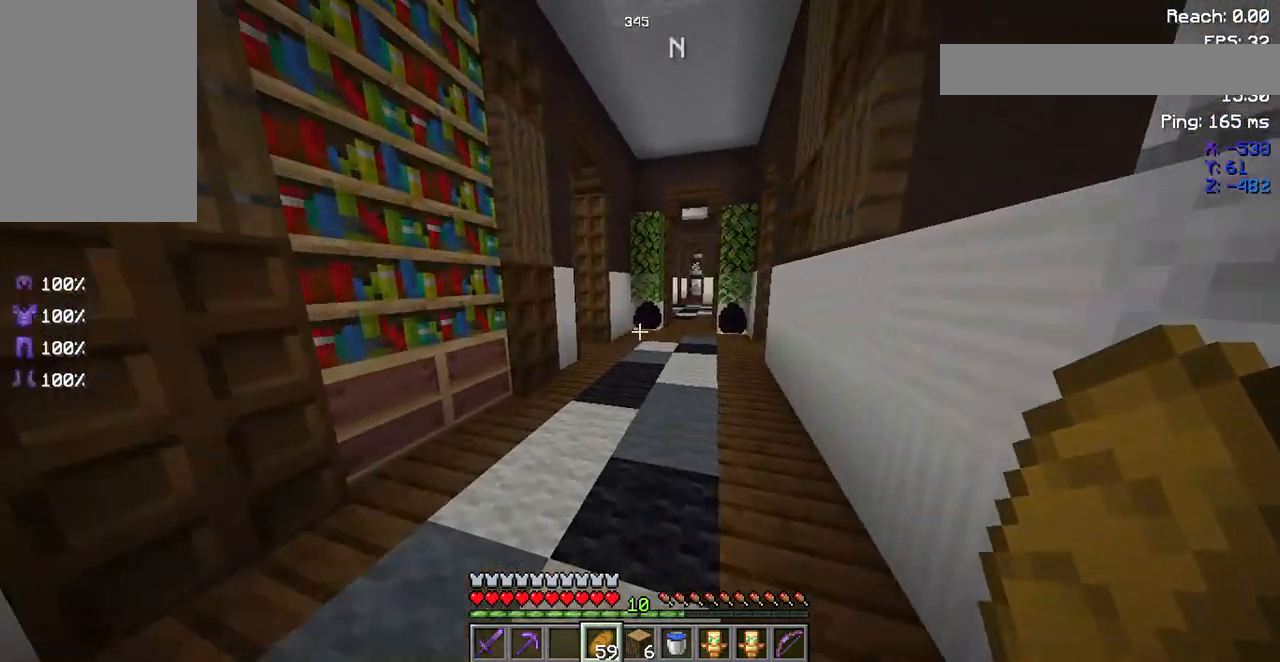
{"keys": ["w"], "mouse": [], "events": []}
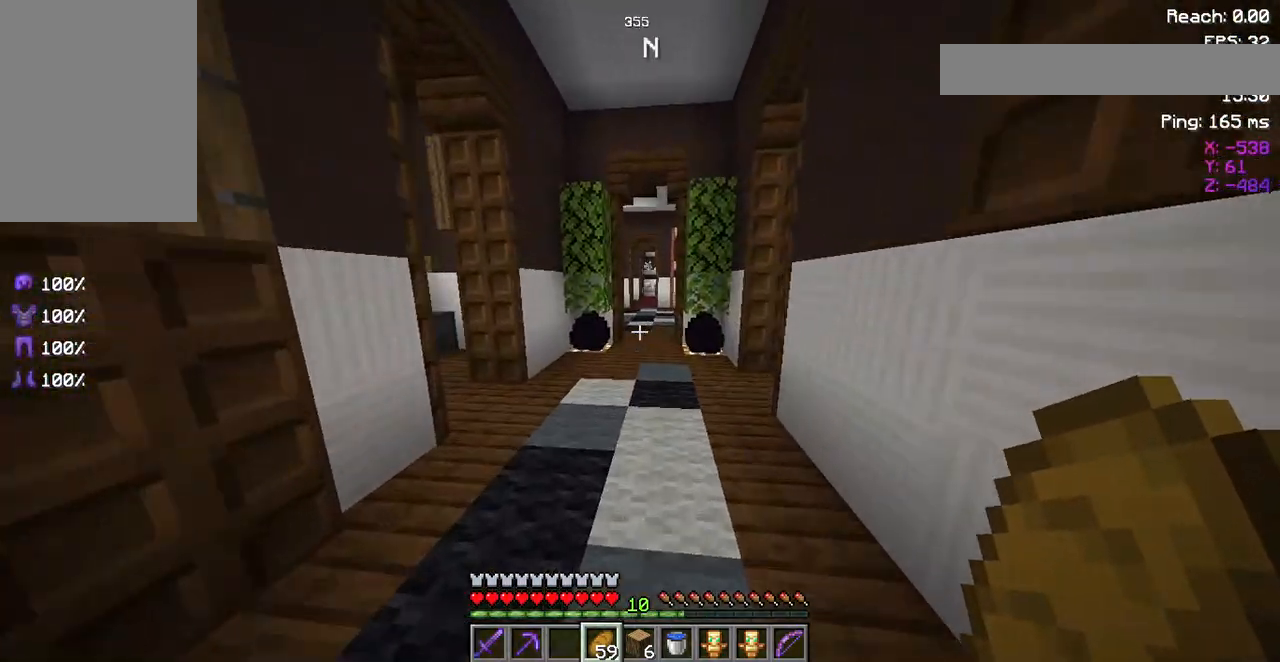
{"keys": ["w"], "mouse": [], "events": []}
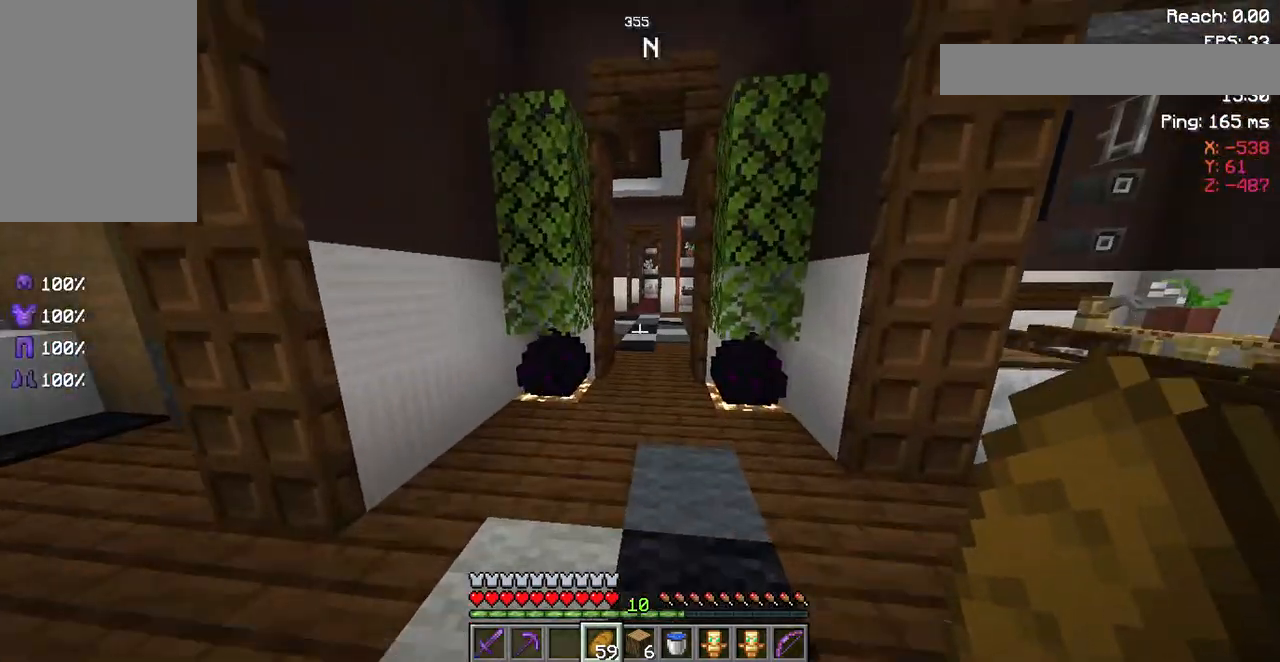
{"keys": [], "mouse": [], "events": [[450, "w", "up"]]}
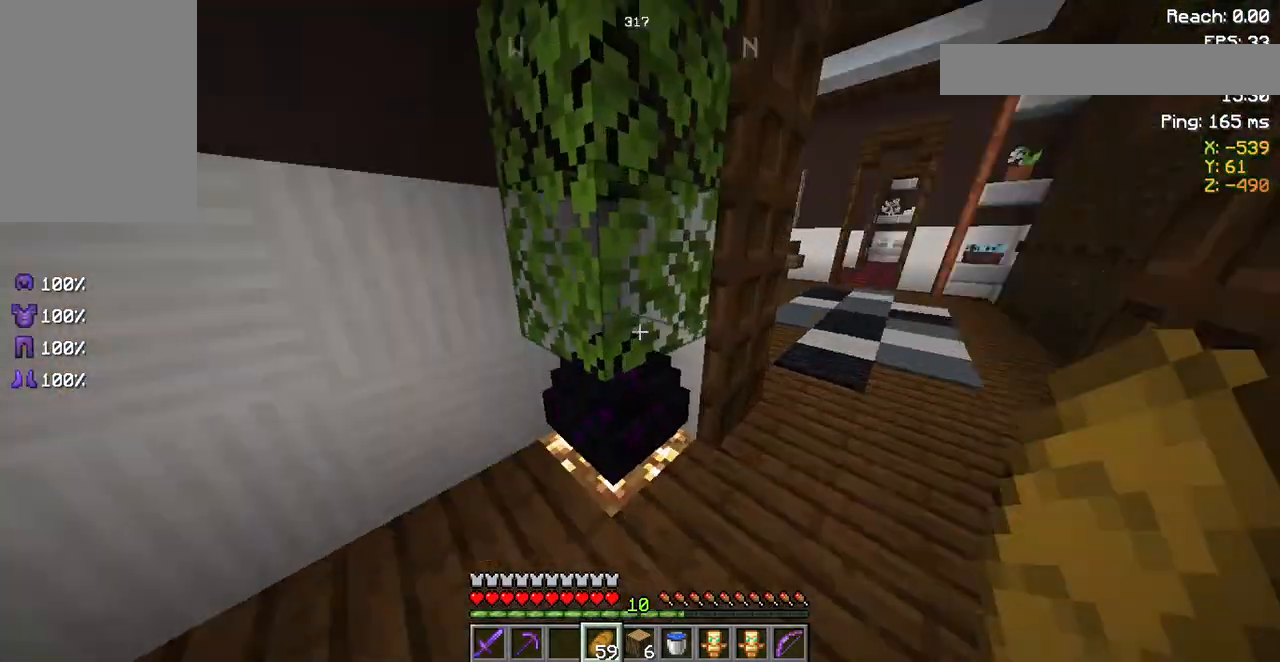
{"keys": ["w"], "mouse": [], "events": [[83, "a", "down"], [183, "w", "down"], [417, "a", "up"]]}
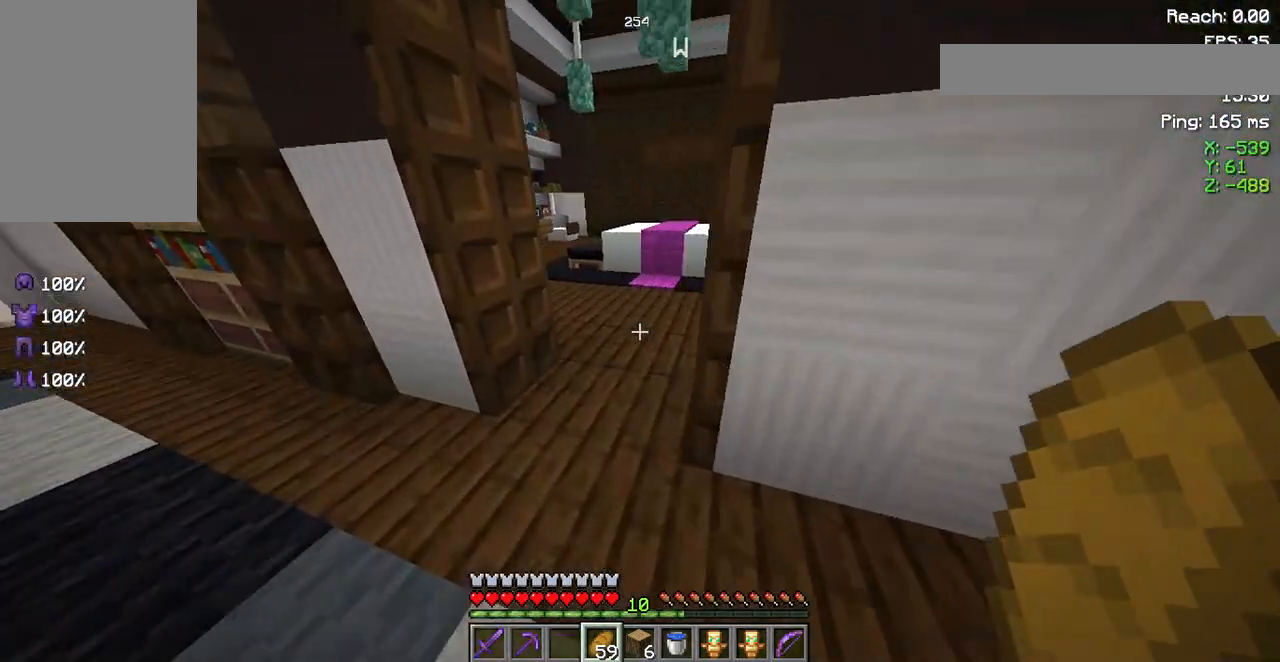
{"keys": ["w"], "mouse": [], "events": [[83, "a", "down"], [350, "a", "up"]]}
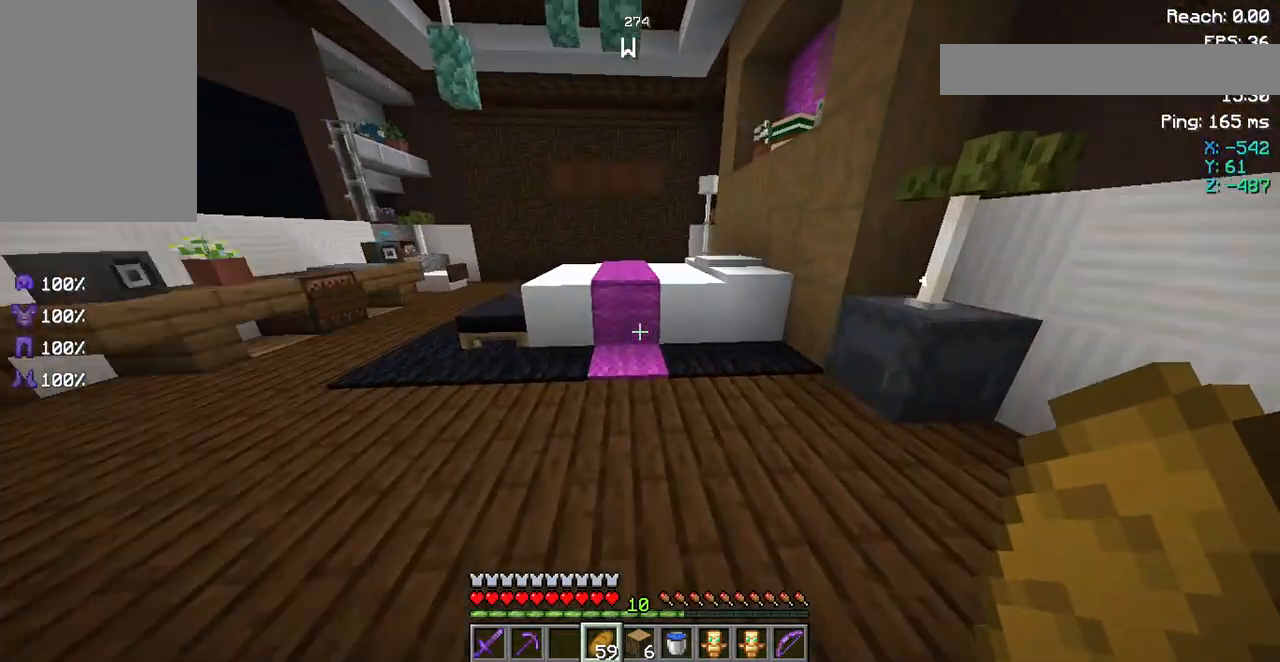
{"keys": ["a", "w"], "mouse": [], "events": [[117, "a", "down"]]}
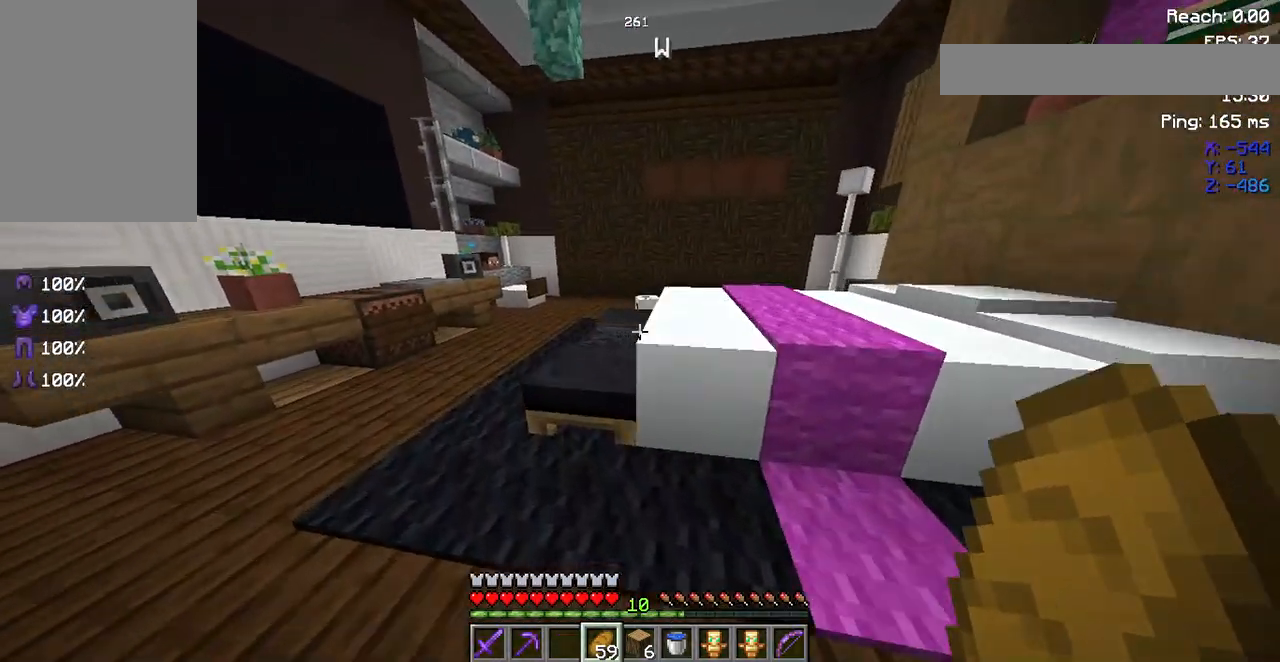
{"keys": [], "mouse": [], "events": [[50, "w", "up"], [350, "a", "up"]]}
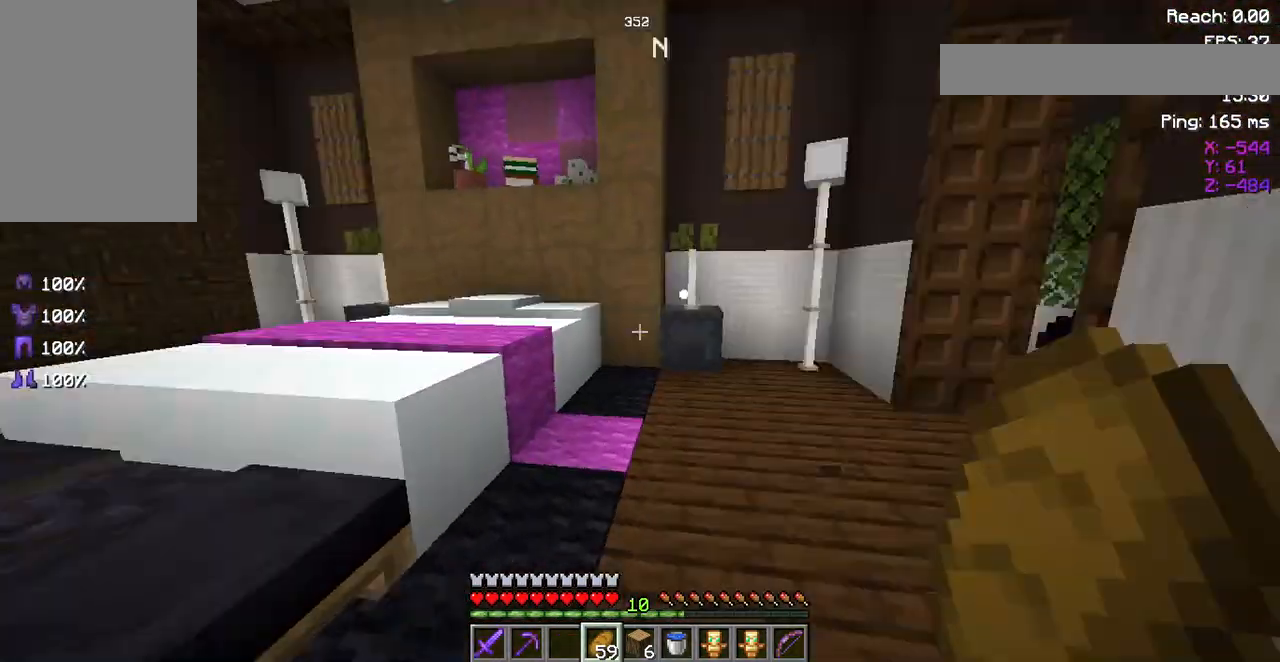
{"keys": [], "mouse": [], "events": []}
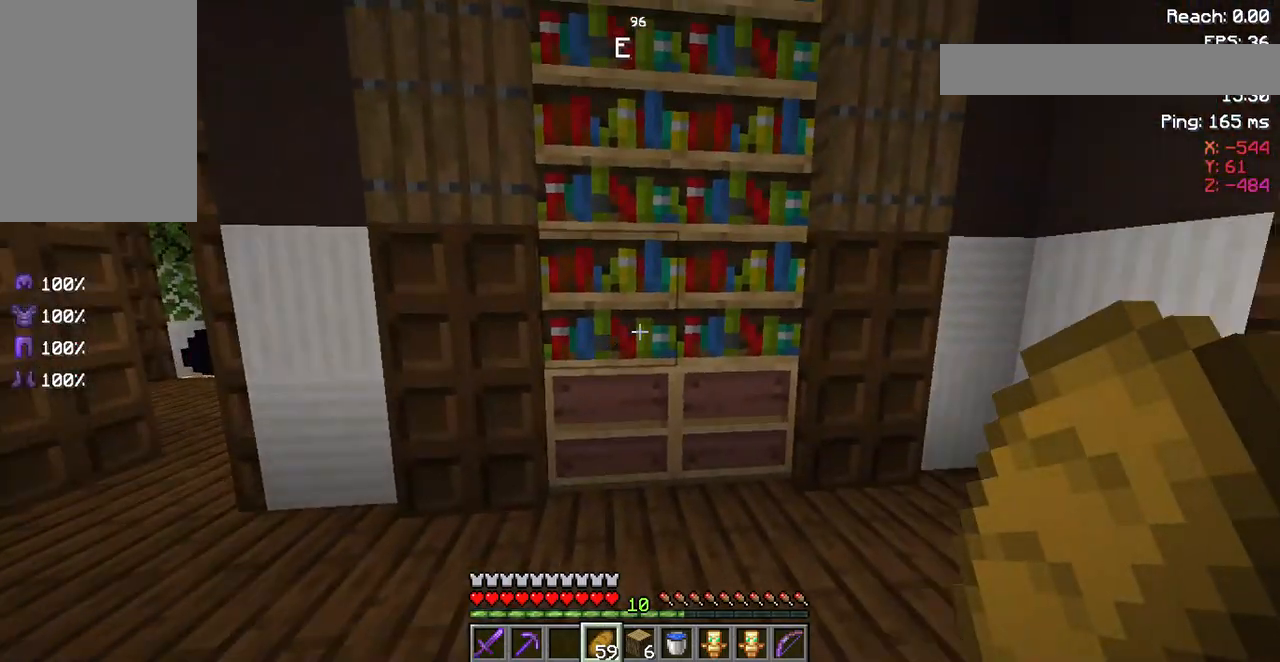
{"keys": [], "mouse": [], "events": []}
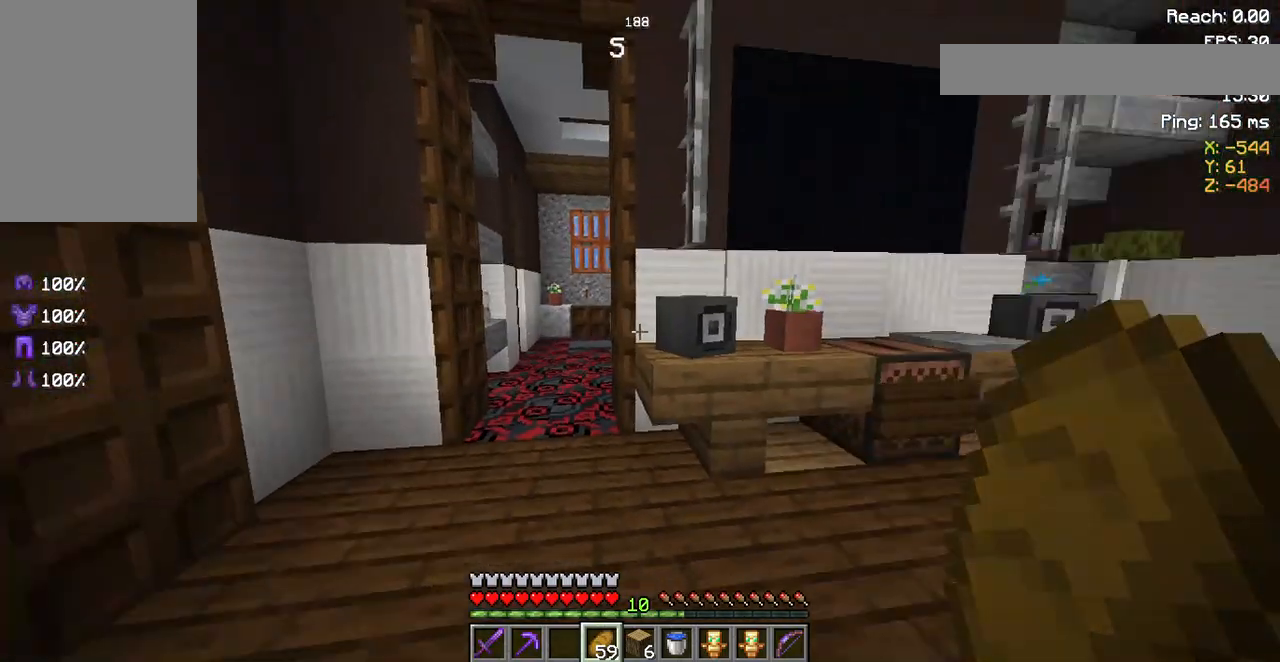
{"keys": [], "mouse": [], "events": []}
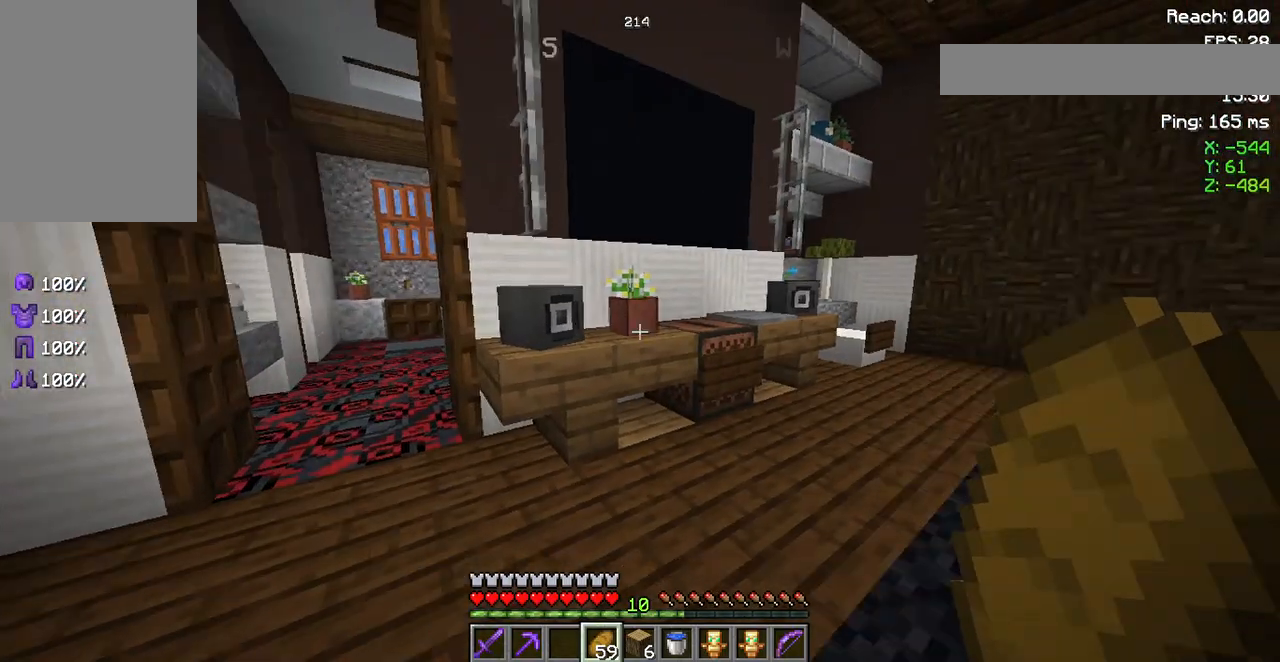
{"keys": [], "mouse": [], "events": []}
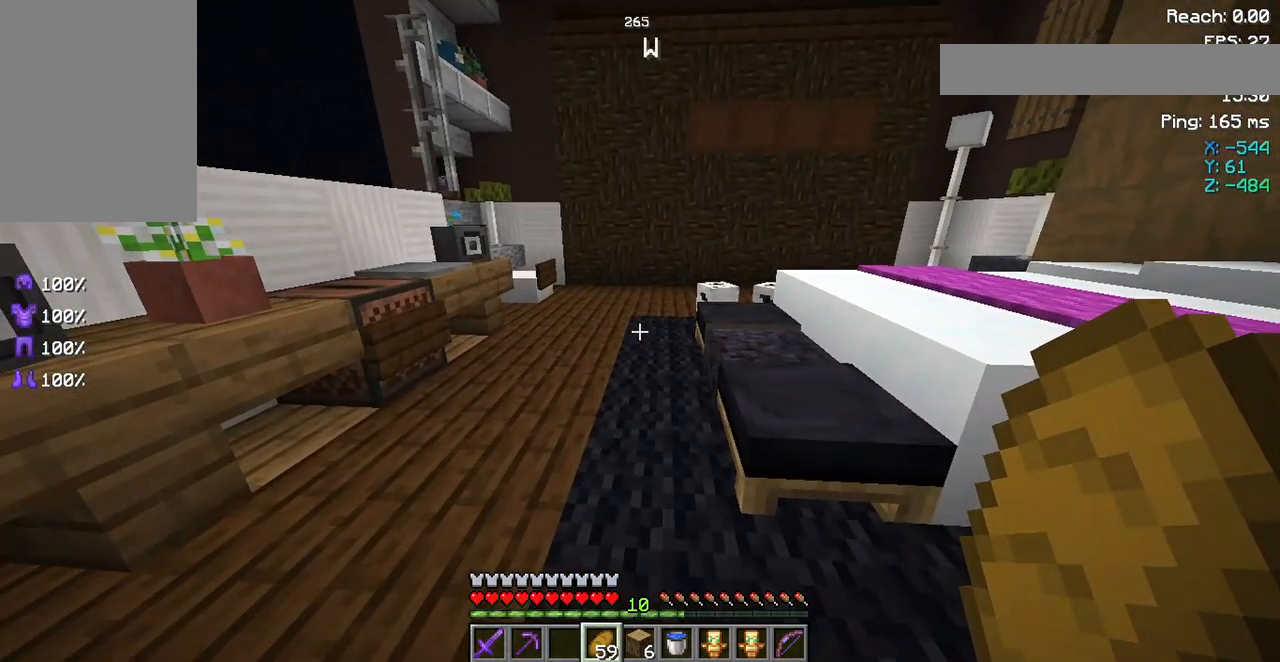
{"keys": ["s"], "mouse": [], "events": [[483, "s", "down"]]}
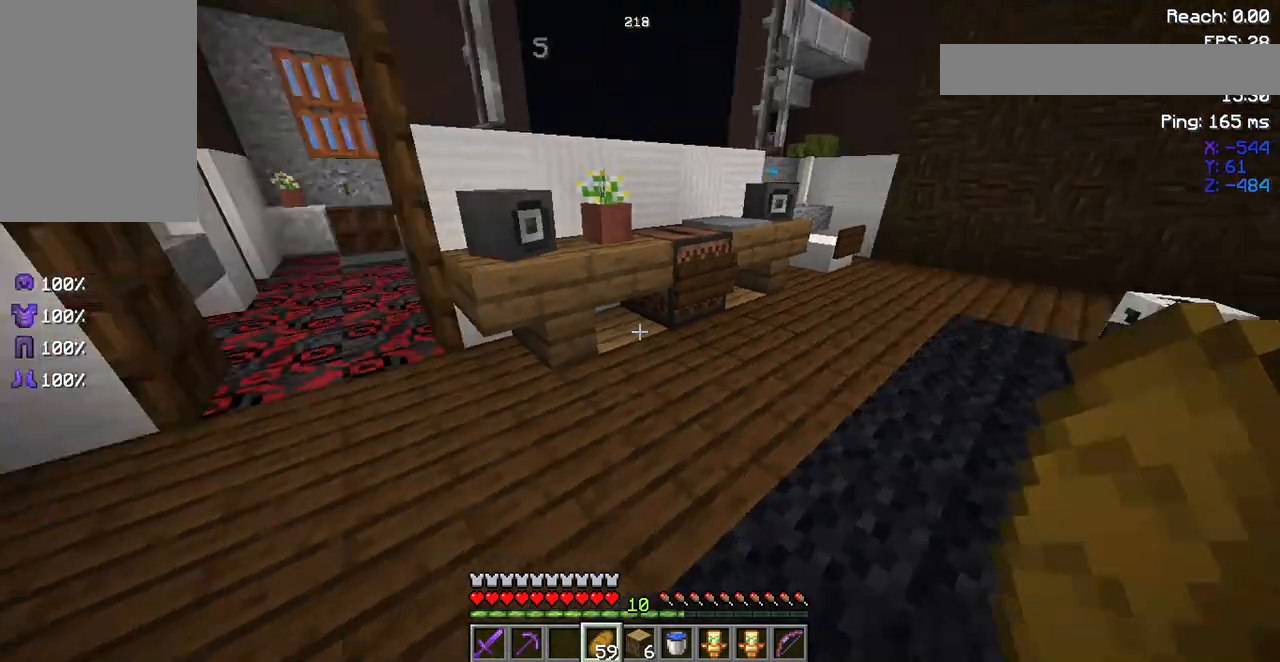
{"keys": ["s"], "mouse": [], "events": []}
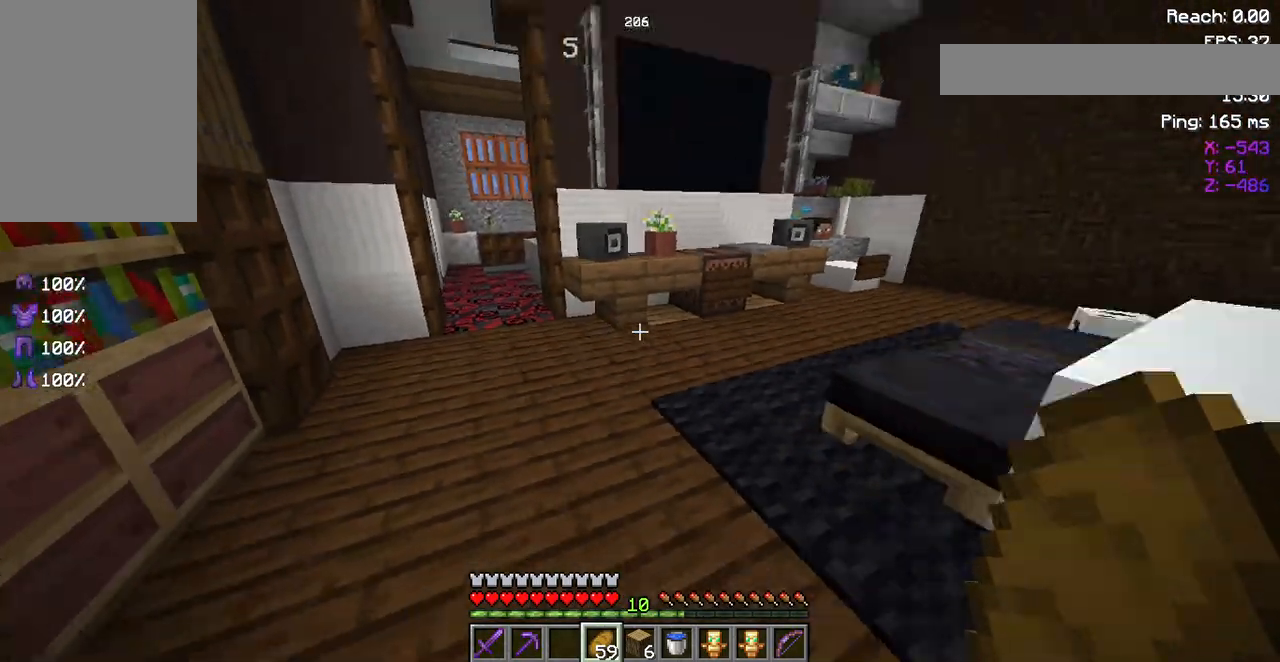
{"keys": ["w"], "mouse": [], "events": [[50, "s", "up"], [217, "w", "down"]]}
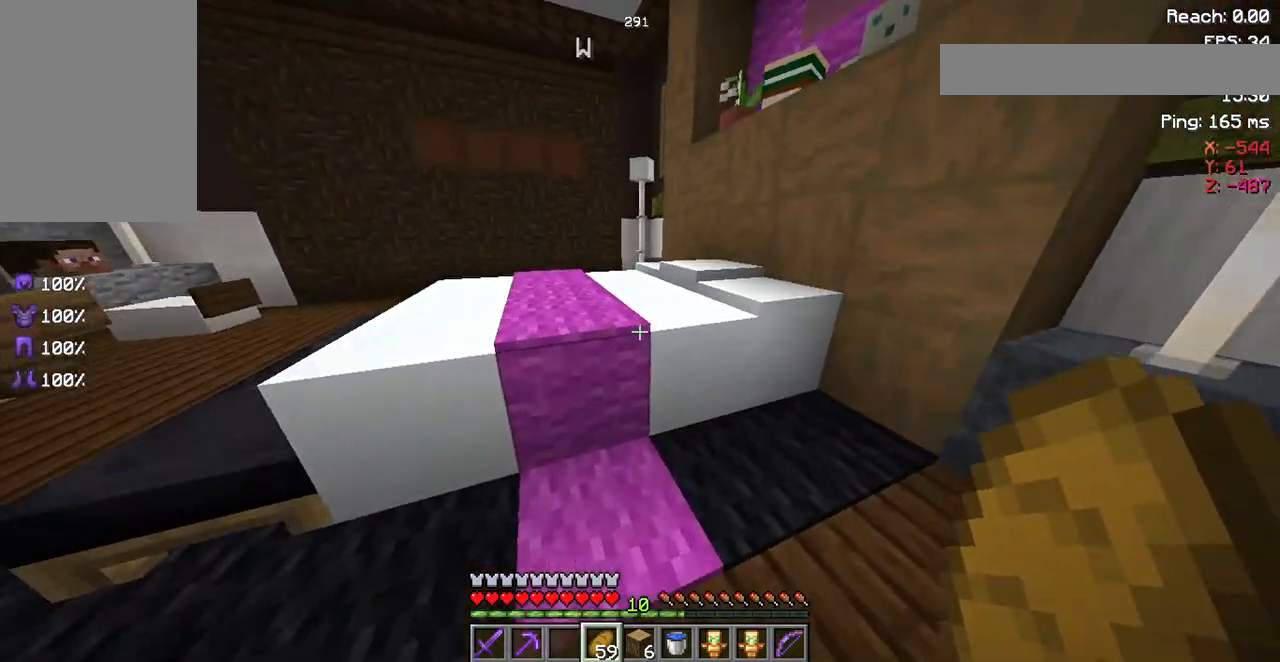
{"keys": ["s"], "mouse": [], "events": [[183, "w", "up"], [483, "s", "down"]]}
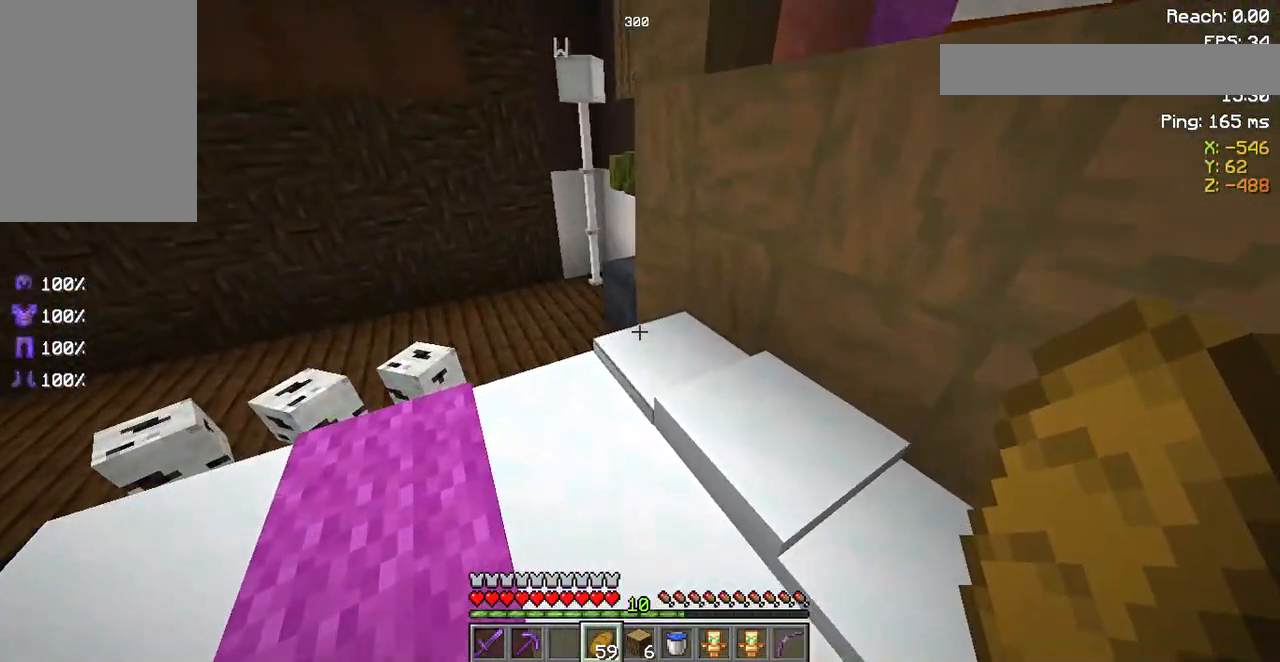
{"keys": ["a"], "mouse": [], "events": [[383, "a", "down"], [417, "s", "up"]]}
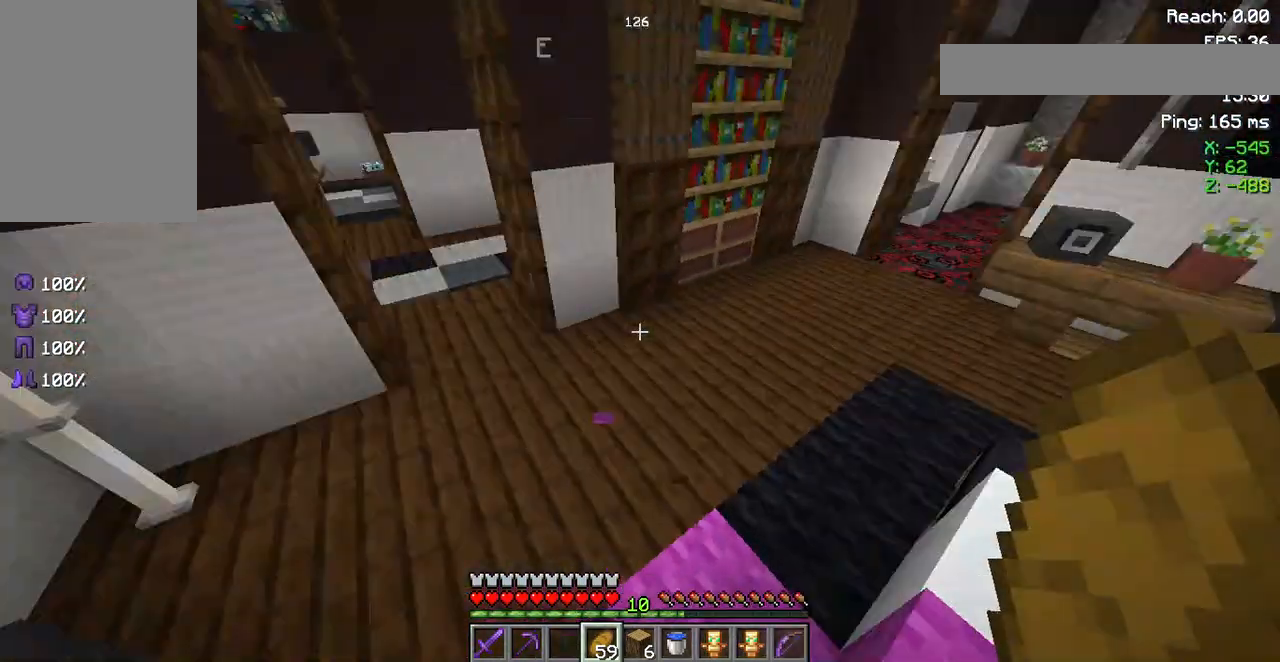
{"keys": ["w"], "mouse": [], "events": [[17, "w", "down"], [150, "a", "up"]]}
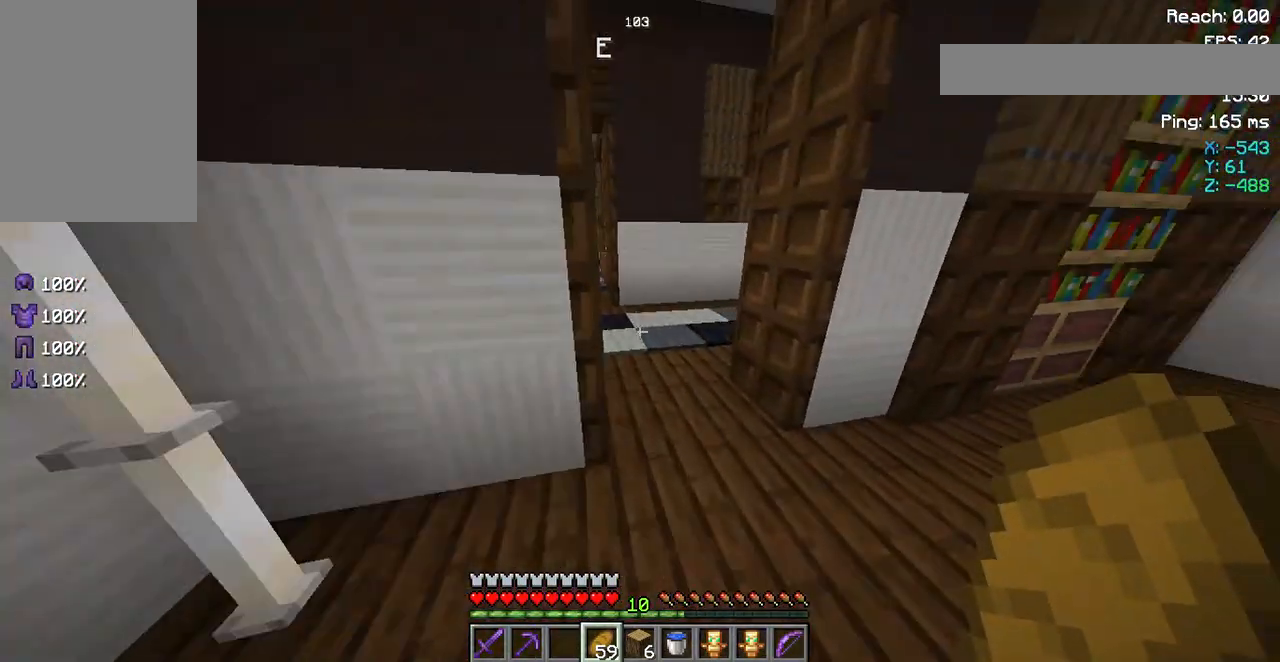
{"keys": ["w"], "mouse": [], "events": [[250, "d", "down"], [383, "d", "up"]]}